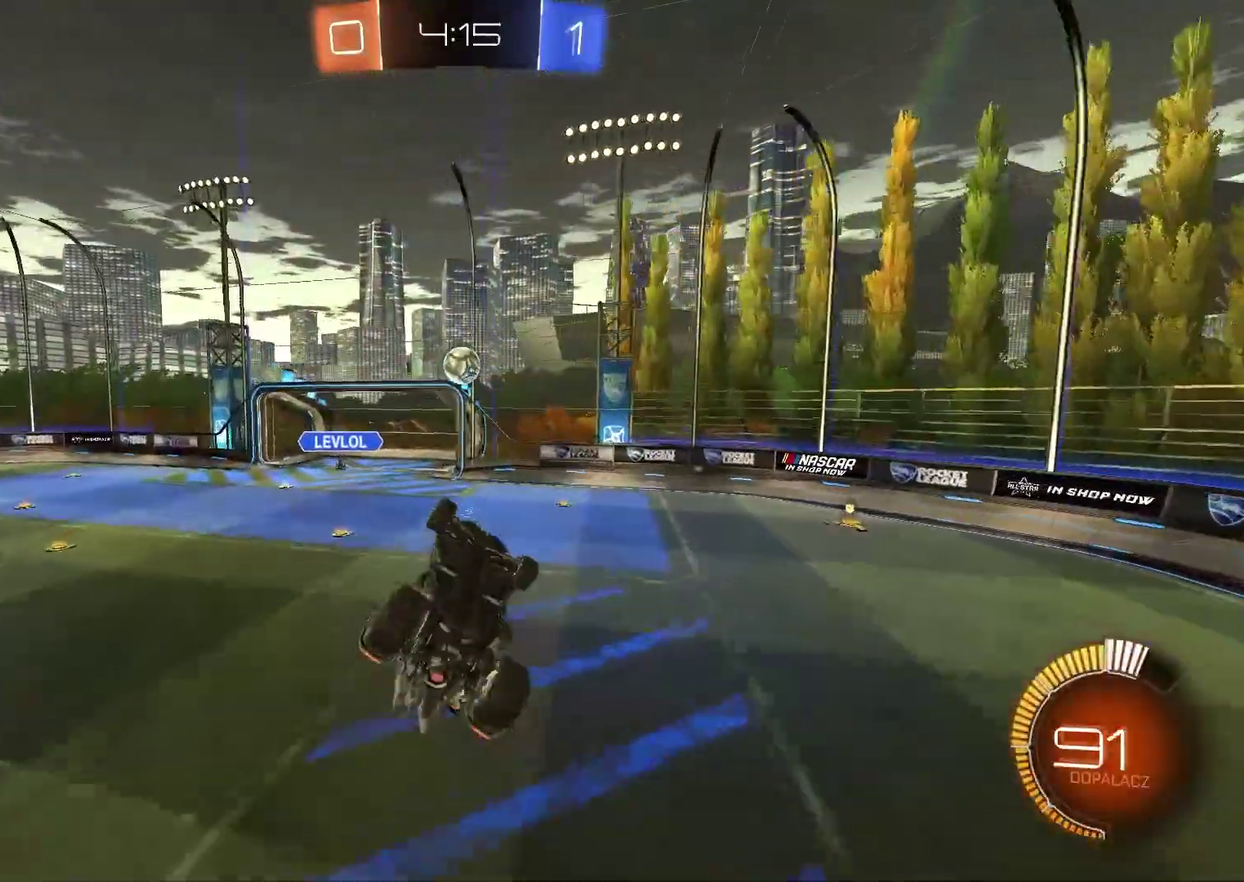
Gameplay with a controller (PlayStation layout); each line is a JSON object with the inputs held at the frame after it. "events" lists button and stick changes between this image and that frame as [ms after this image, input, new state], when the widget could be followed in between. Not read: L1 R1 right_stick.
{"buttons": ["CIRCLE", "R2"], "left_stick": "center"}
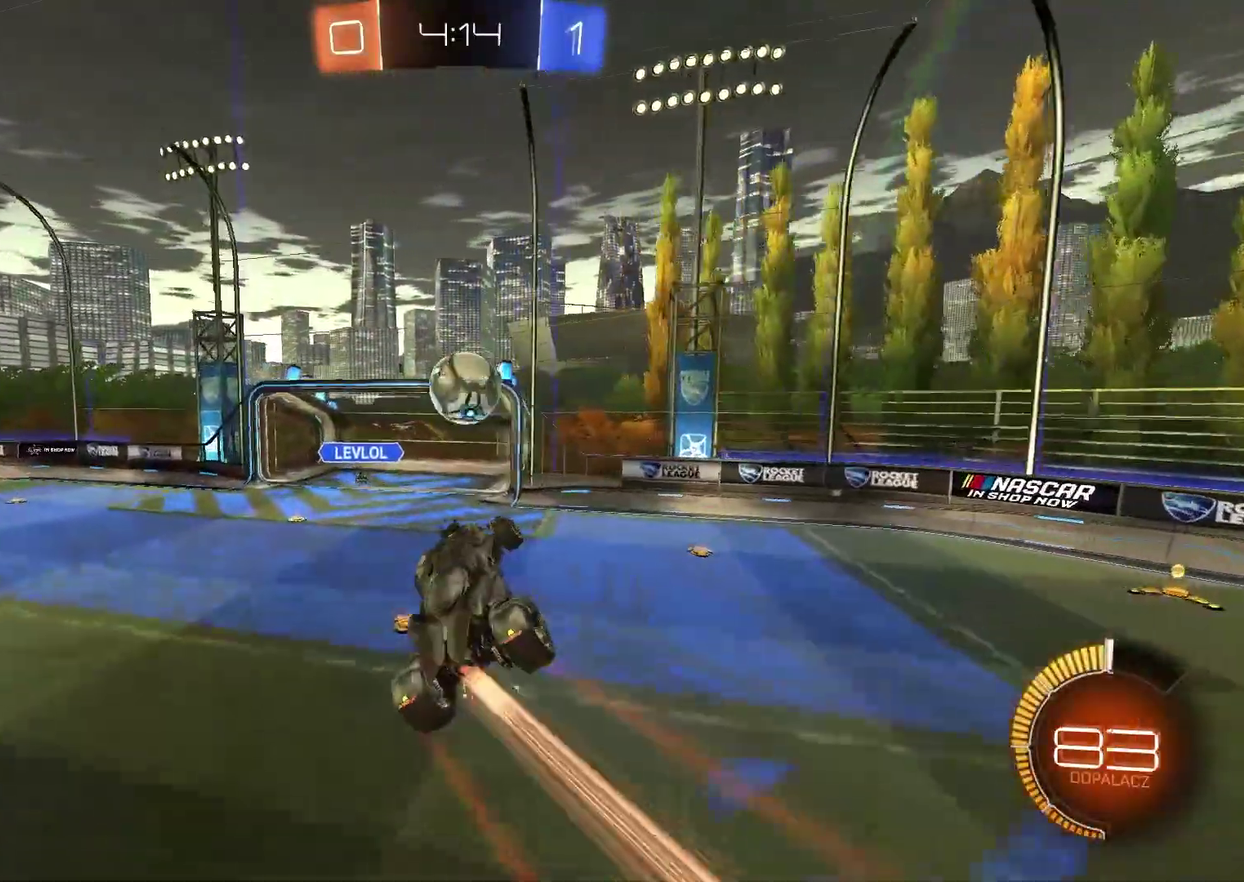
{"buttons": ["R2"], "left_stick": "down-left", "events": [[50, "left_stick", "up"], [317, "left_stick", "center"], [350, "CIRCLE", "up"], [500, "left_stick", "down-left"]]}
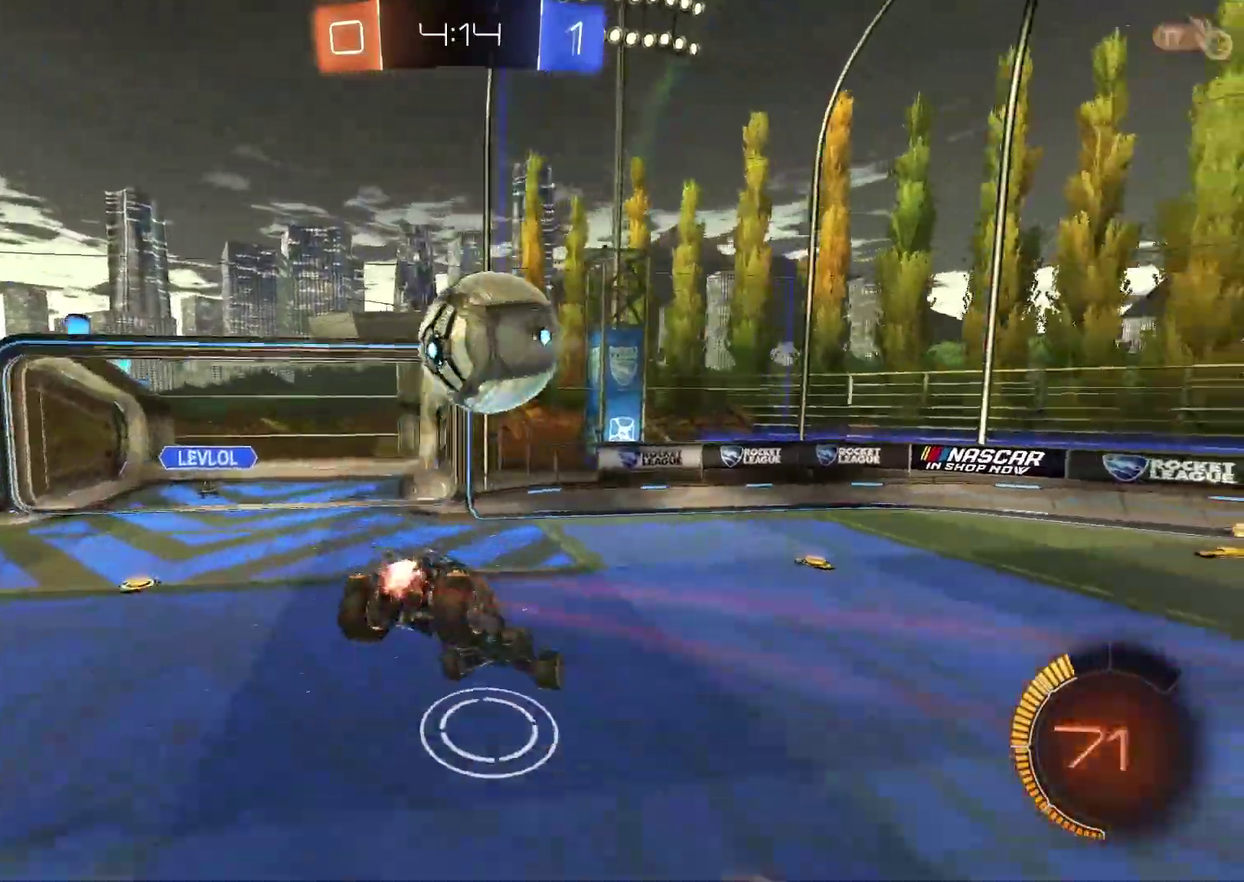
{"buttons": [], "left_stick": "center", "events": [[450, "R2", "up"], [450, "left_stick", "center"]]}
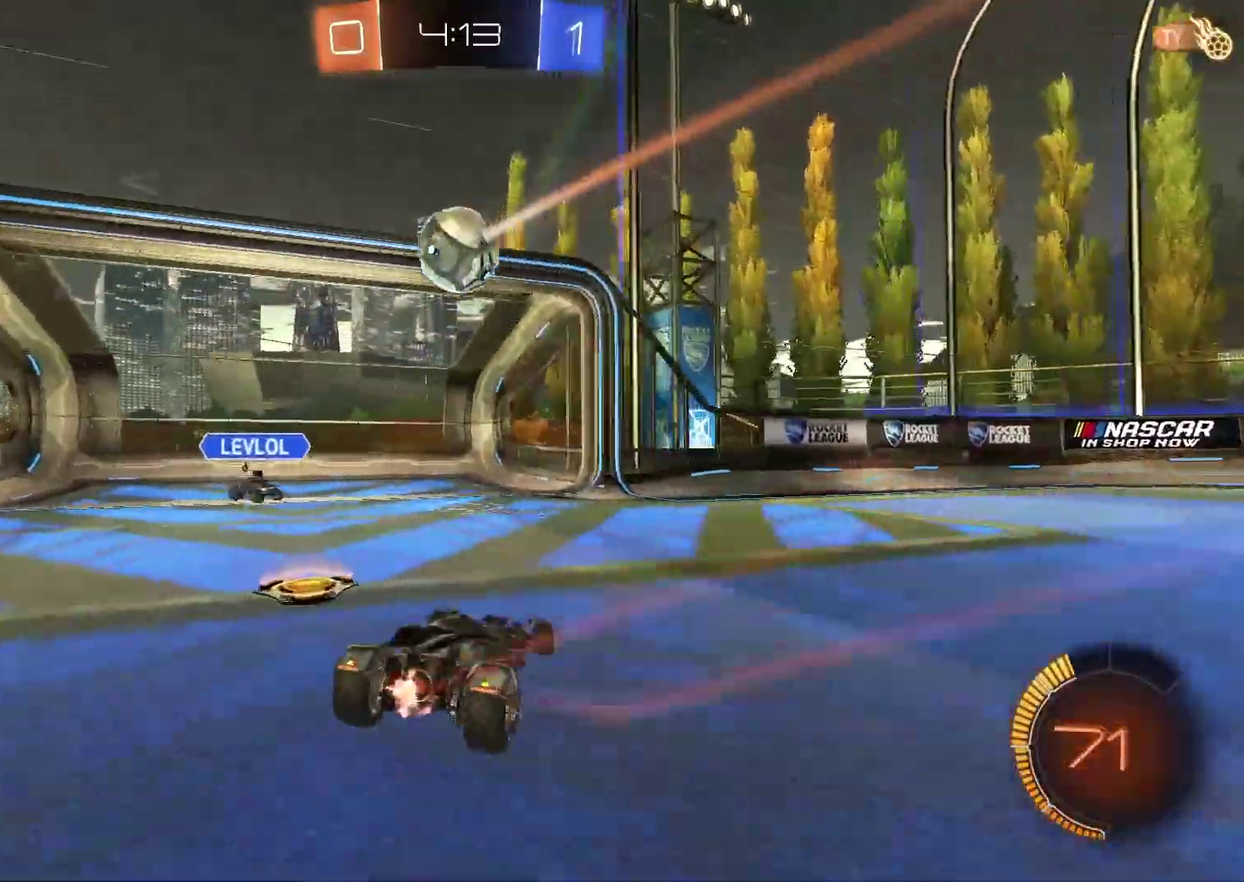
{"buttons": ["L2"], "left_stick": "center", "events": [[67, "L2", "down"]]}
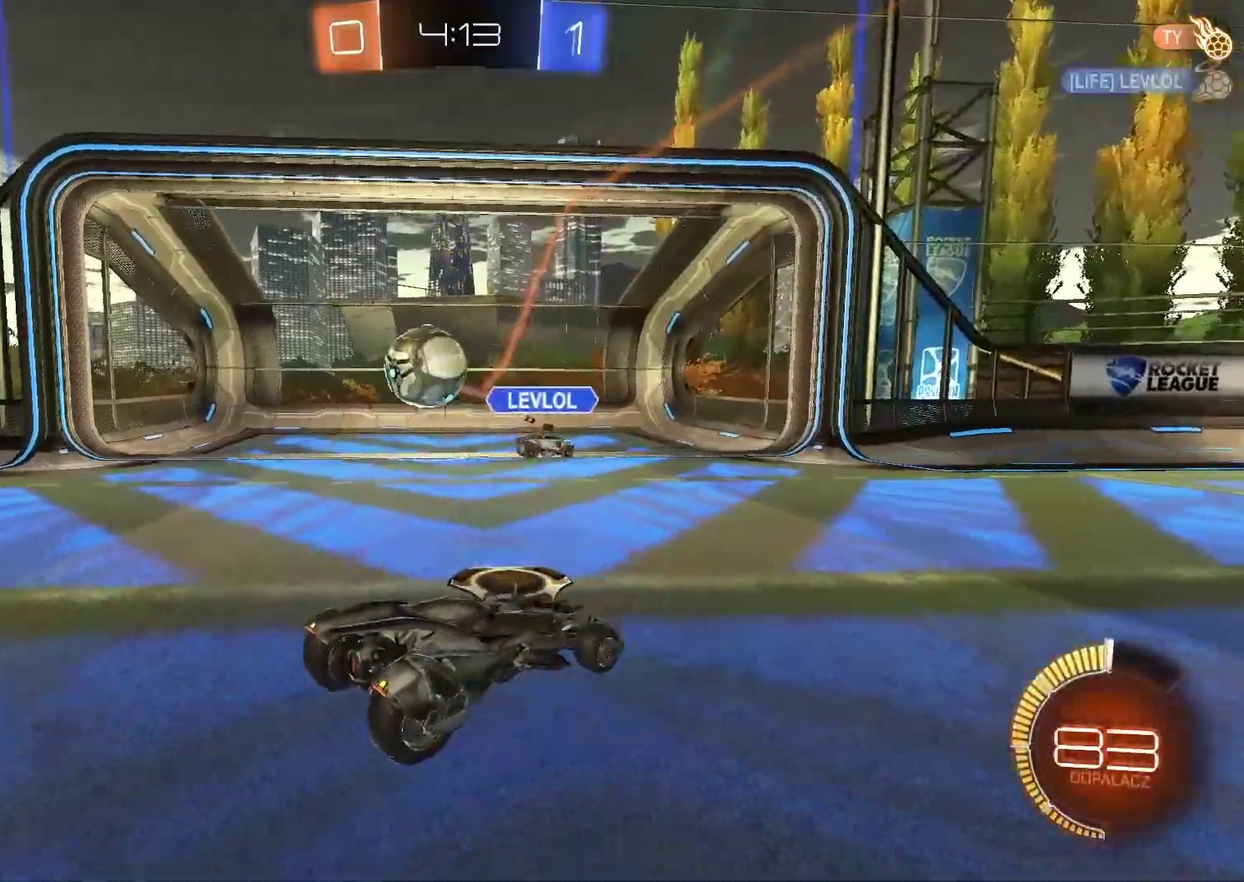
{"buttons": ["L2"], "left_stick": "left", "events": [[67, "left_stick", "right"], [200, "left_stick", "center"], [350, "left_stick", "left"]]}
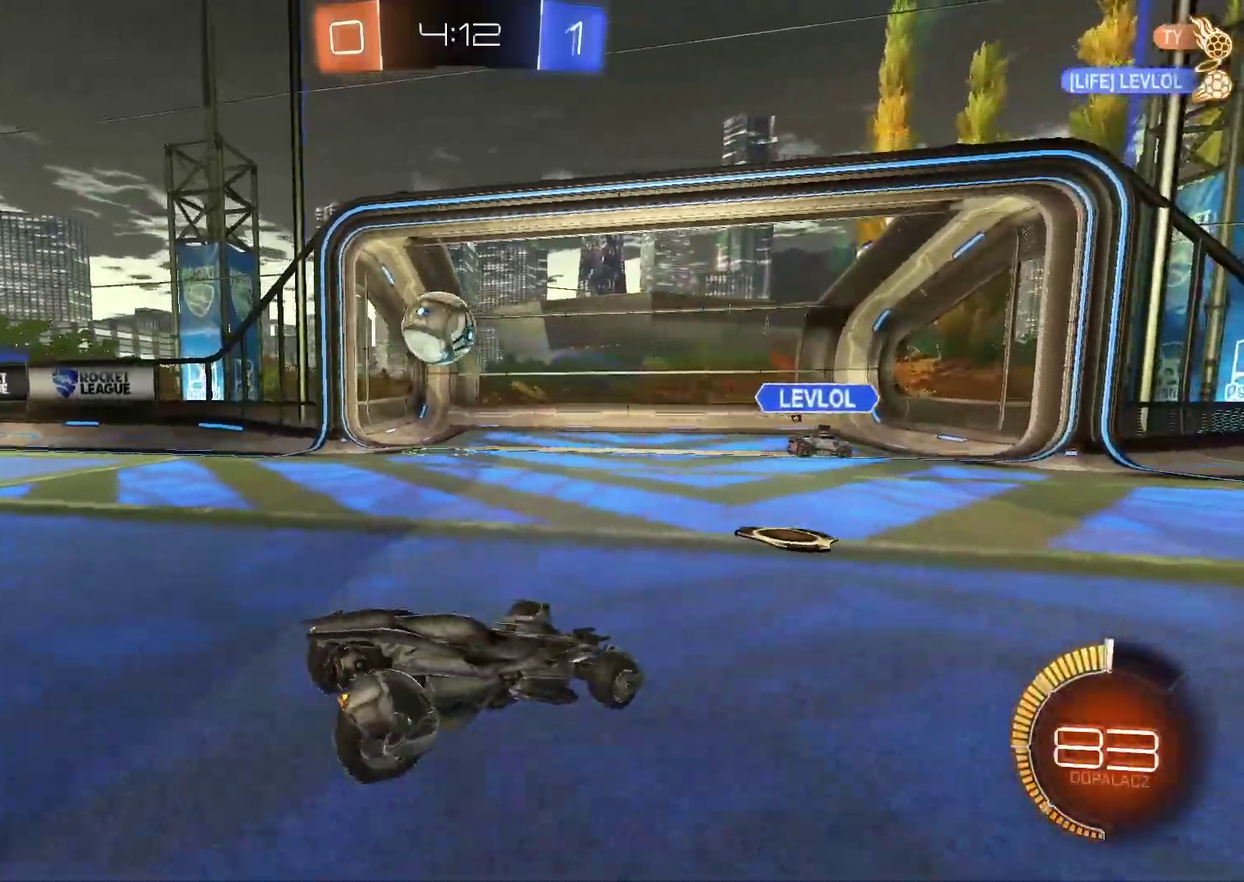
{"buttons": ["CIRCLE", "R2"], "left_stick": "center", "events": [[400, "left_stick", "center"], [483, "CIRCLE", "down"], [483, "L2", "up"], [483, "R2", "down"]]}
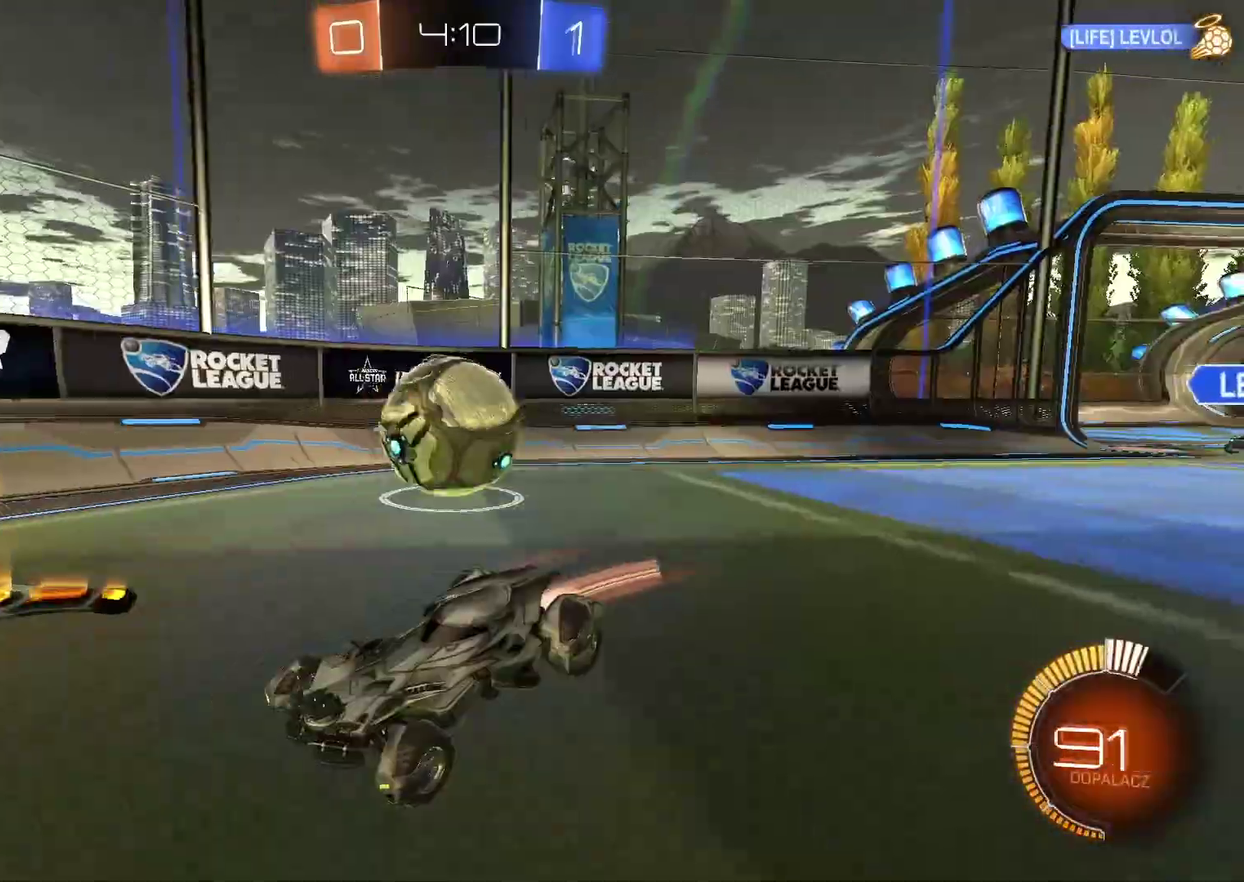
{"buttons": ["R2"], "left_stick": "right", "events": [[50, "left_stick", "right"], [67, "CIRCLE", "up"]]}
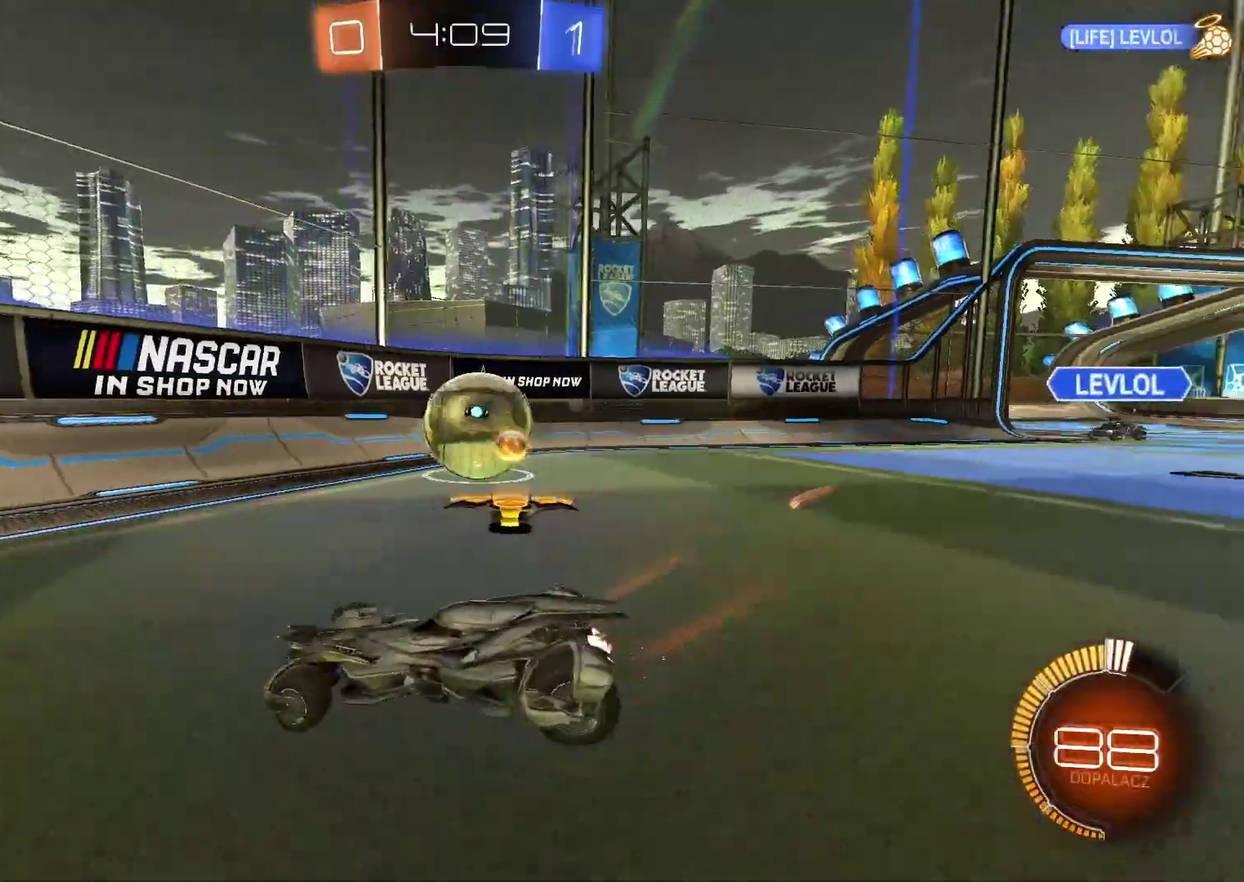
{"buttons": ["CIRCLE", "R2"], "left_stick": "right", "events": [[17, "CIRCLE", "down"], [33, "left_stick", "center"], [200, "left_stick", "right"], [250, "TRIANGLE", "down"], [433, "TRIANGLE", "up"]]}
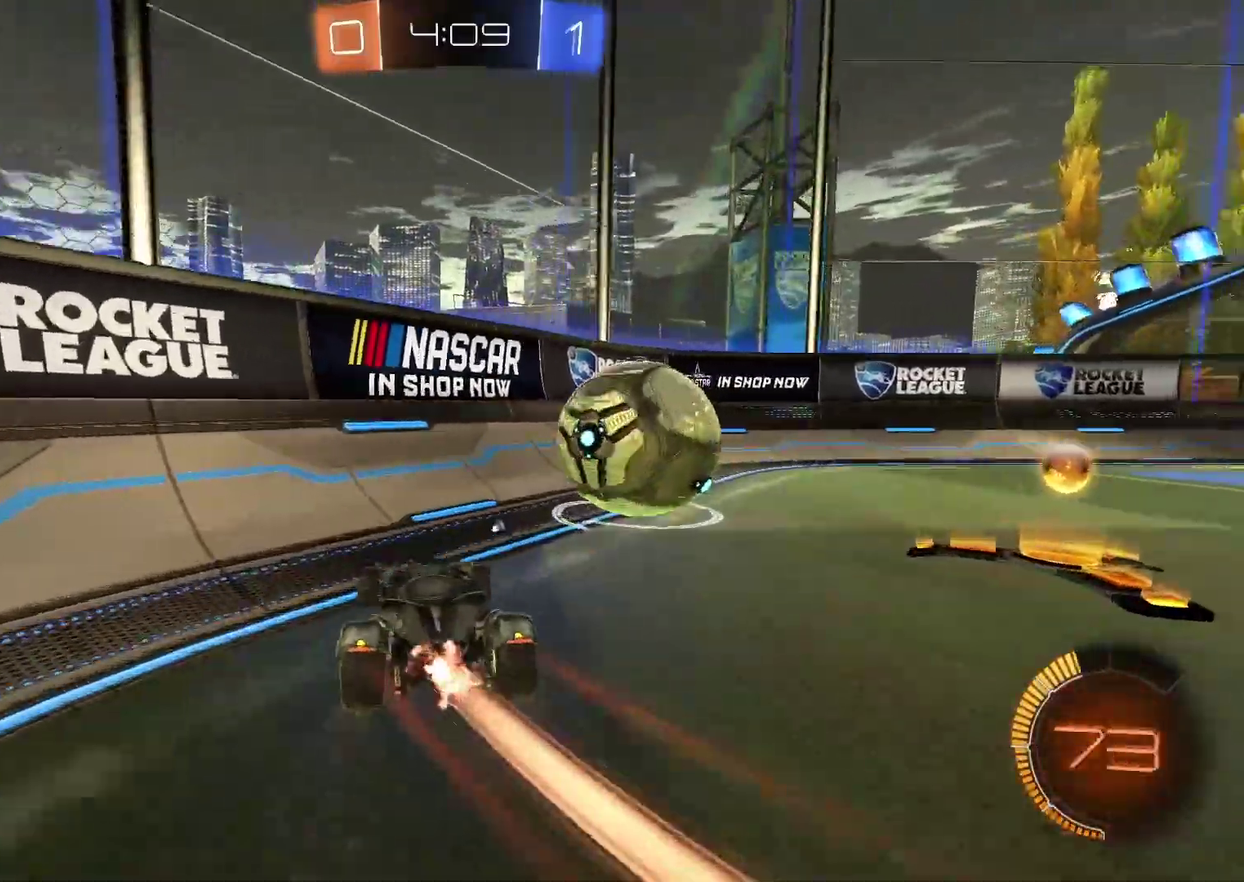
{"buttons": ["L2"], "left_stick": "down-left", "events": [[233, "CIRCLE", "up"], [300, "L2", "down"], [317, "R2", "up"], [417, "left_stick", "center"], [483, "left_stick", "down-left"]]}
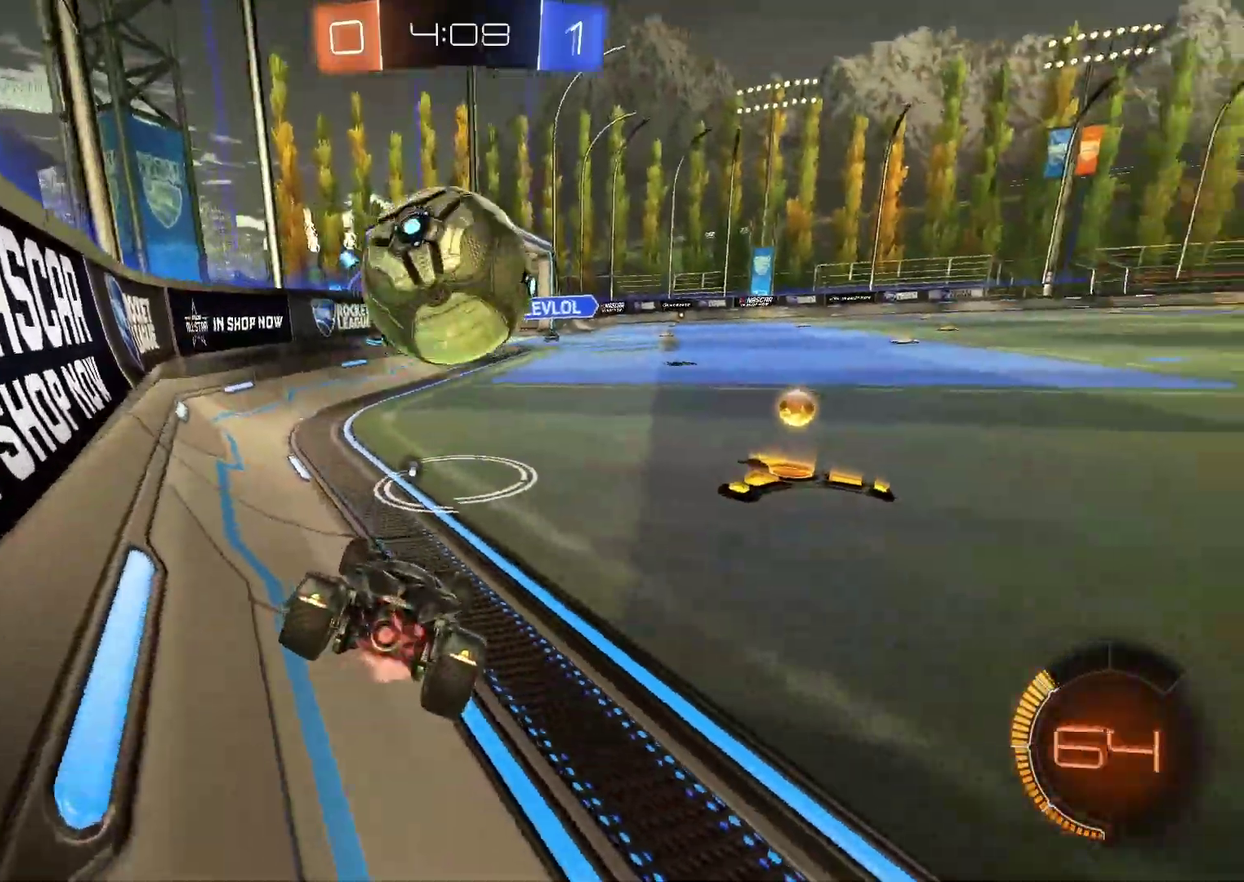
{"buttons": ["TRIANGLE", "R2"], "left_stick": "right", "events": [[33, "left_stick", "left"], [100, "L2", "up"], [100, "left_stick", "center"], [150, "R2", "down"], [150, "left_stick", "right"], [417, "TRIANGLE", "down"]]}
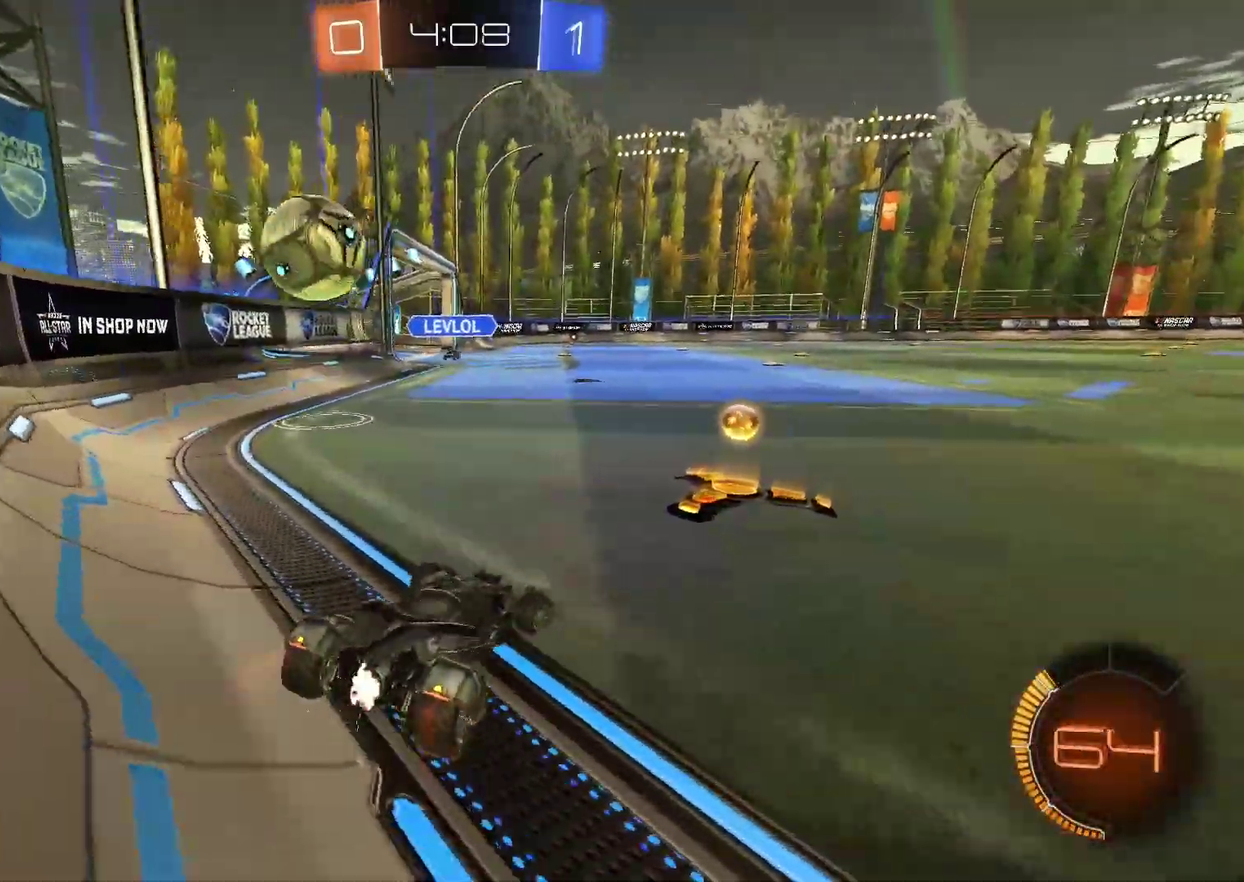
{"buttons": ["CIRCLE", "R2"], "left_stick": "left", "events": [[17, "TRIANGLE", "up"], [100, "left_stick", "center"], [183, "left_stick", "left"], [200, "CIRCLE", "down"]]}
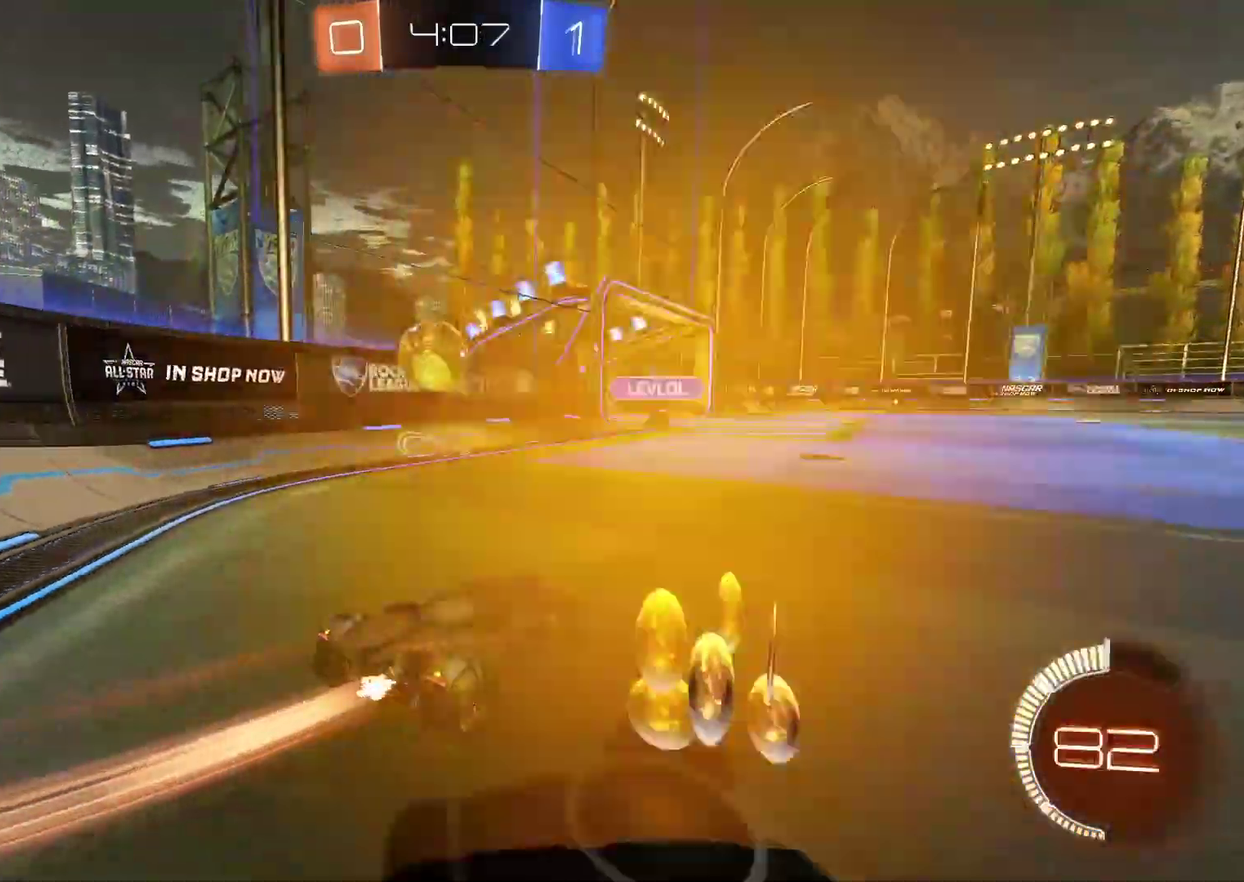
{"buttons": ["CIRCLE", "R2"], "left_stick": "right", "events": [[267, "left_stick", "center"], [383, "left_stick", "right"]]}
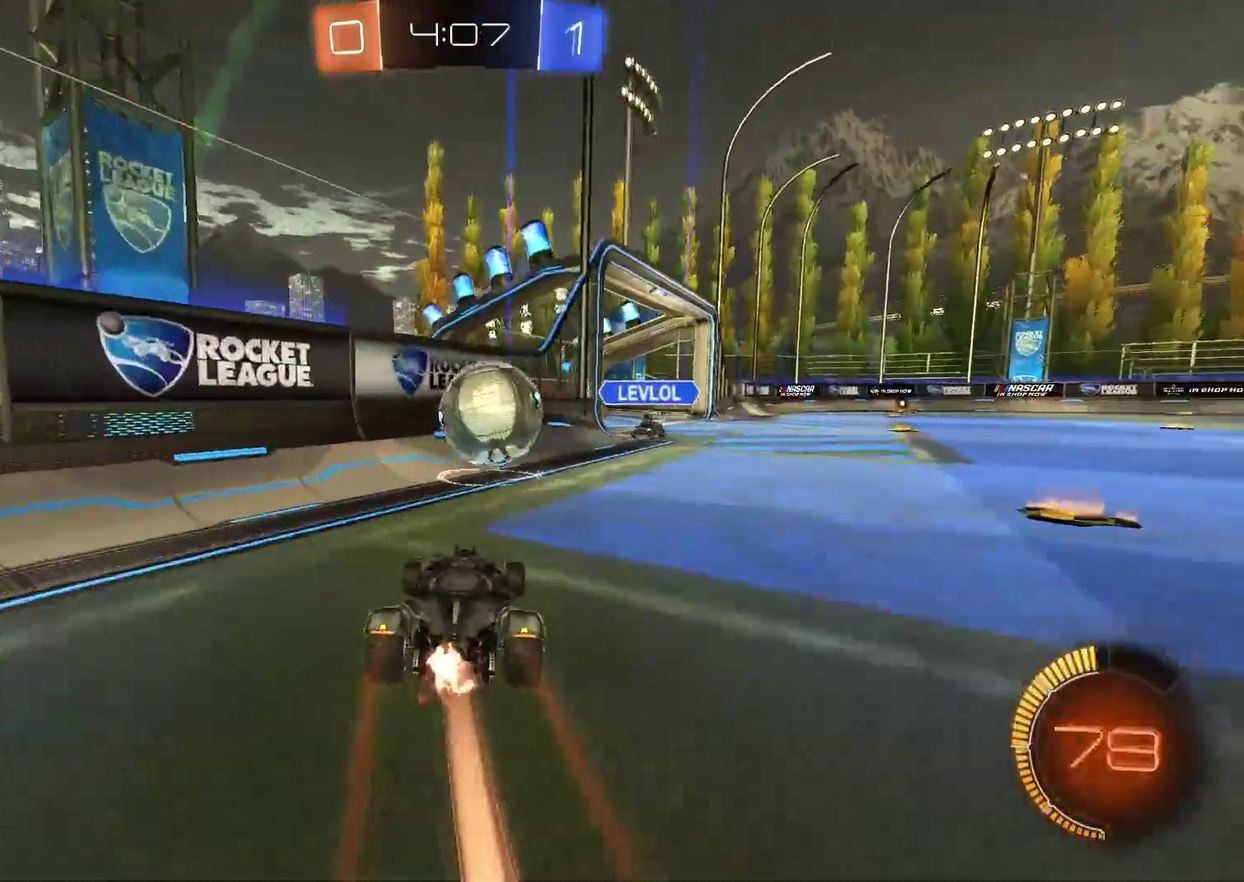
{"buttons": ["L2"], "left_stick": "up-right", "events": [[33, "CIRCLE", "up"], [117, "R2", "up"], [233, "left_stick", "center"], [300, "L2", "down"], [317, "left_stick", "up-right"]]}
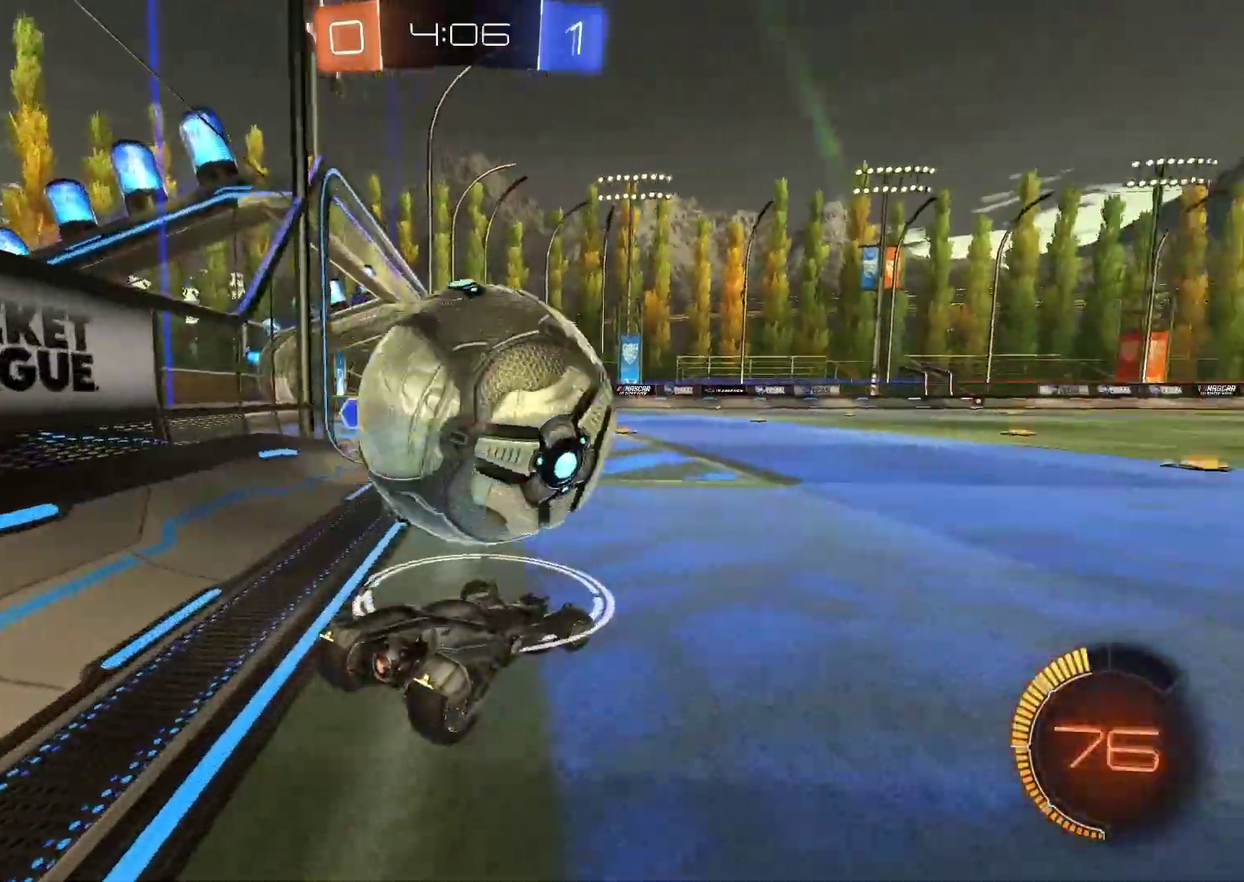
{"buttons": ["CIRCLE", "R2"], "left_stick": "center", "events": [[17, "left_stick", "center"], [50, "L2", "up"], [100, "R2", "down"], [200, "left_stick", "left"], [250, "left_stick", "center"], [283, "CIRCLE", "down"]]}
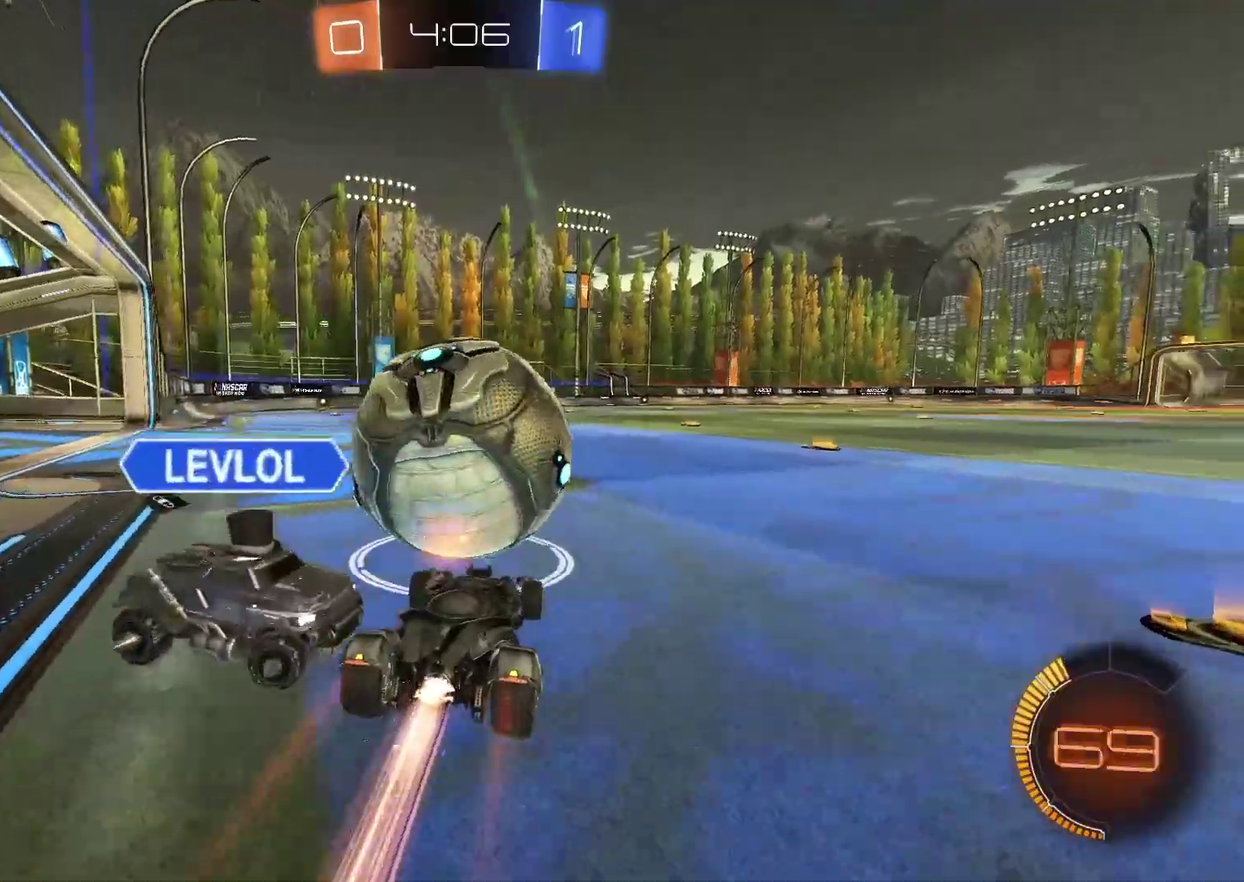
{"buttons": ["R2"], "left_stick": "right", "events": [[283, "CIRCLE", "up"], [317, "left_stick", "right"]]}
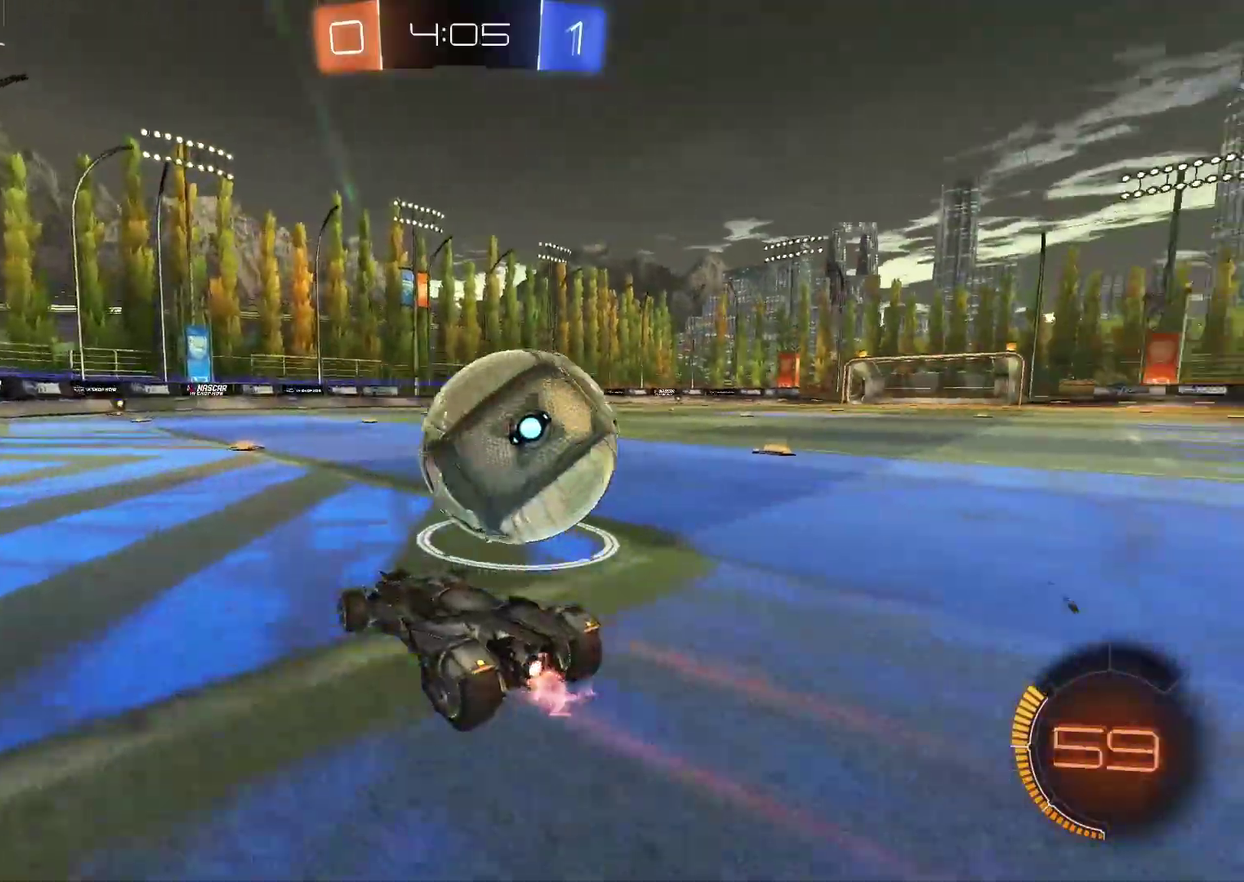
{"buttons": ["CIRCLE", "R2"], "left_stick": "center", "events": [[67, "R2", "up"], [283, "R2", "down"], [317, "CIRCLE", "down"], [433, "left_stick", "center"]]}
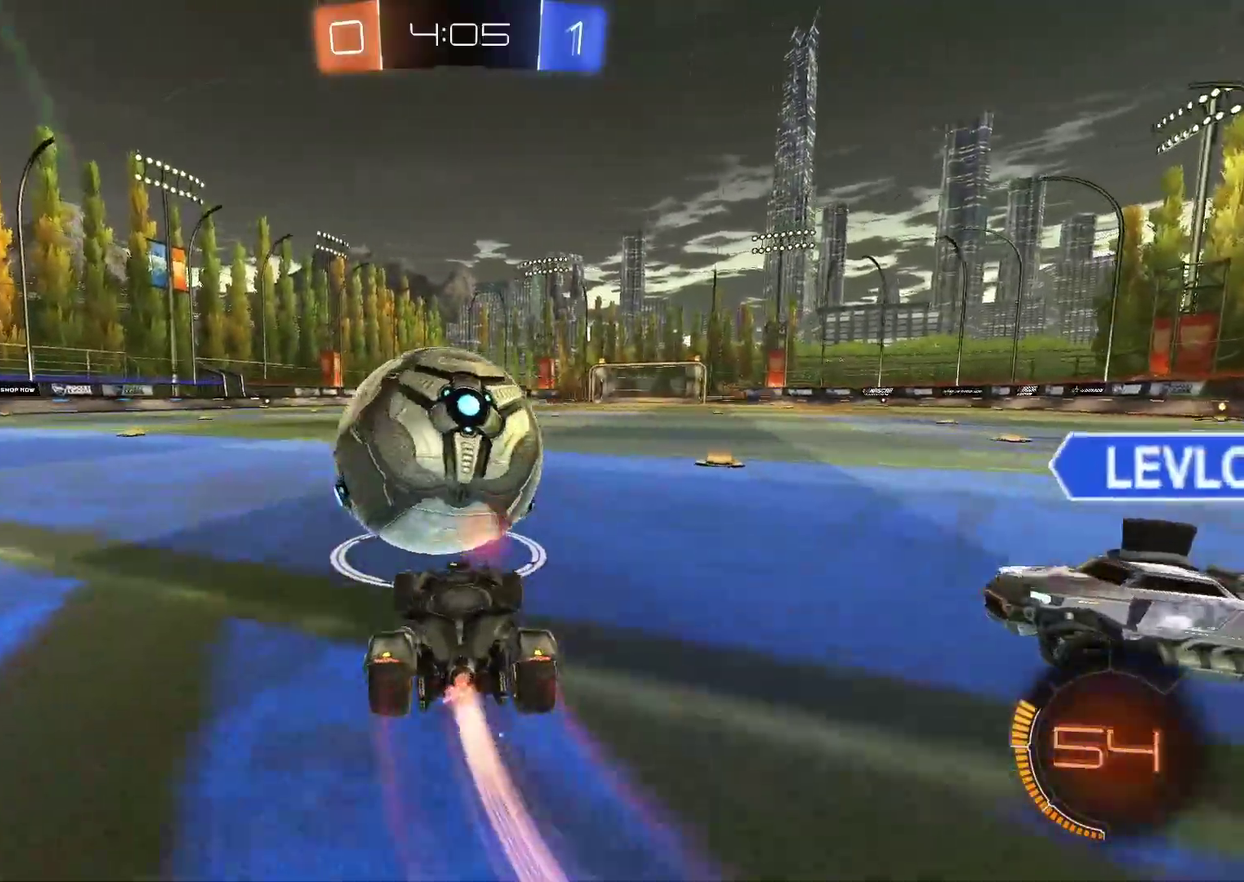
{"buttons": ["CIRCLE", "TRIANGLE", "R2"], "left_stick": "center", "events": [[250, "left_stick", "left"], [383, "TRIANGLE", "down"], [467, "left_stick", "center"]]}
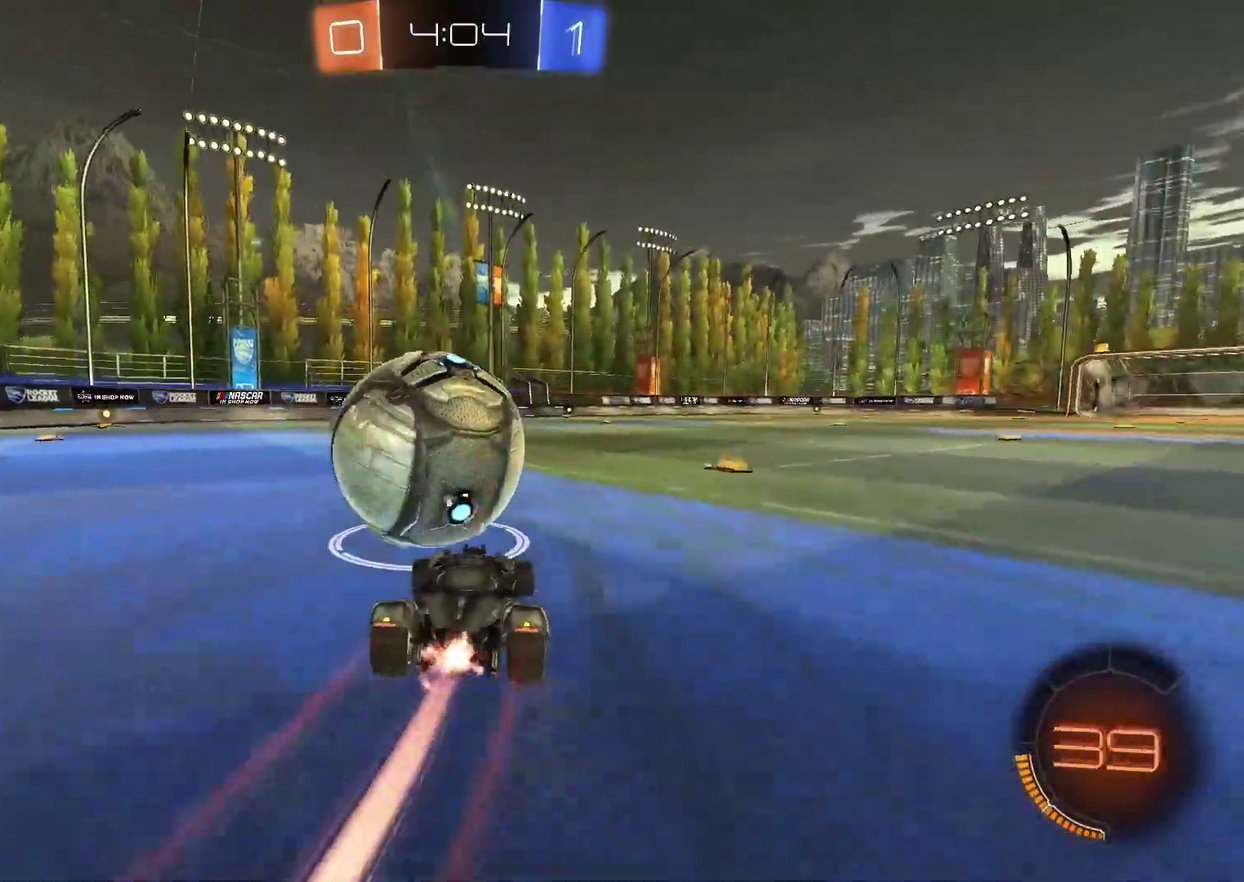
{"buttons": ["CIRCLE", "R2"], "left_stick": "center", "events": [[17, "TRIANGLE", "up"]]}
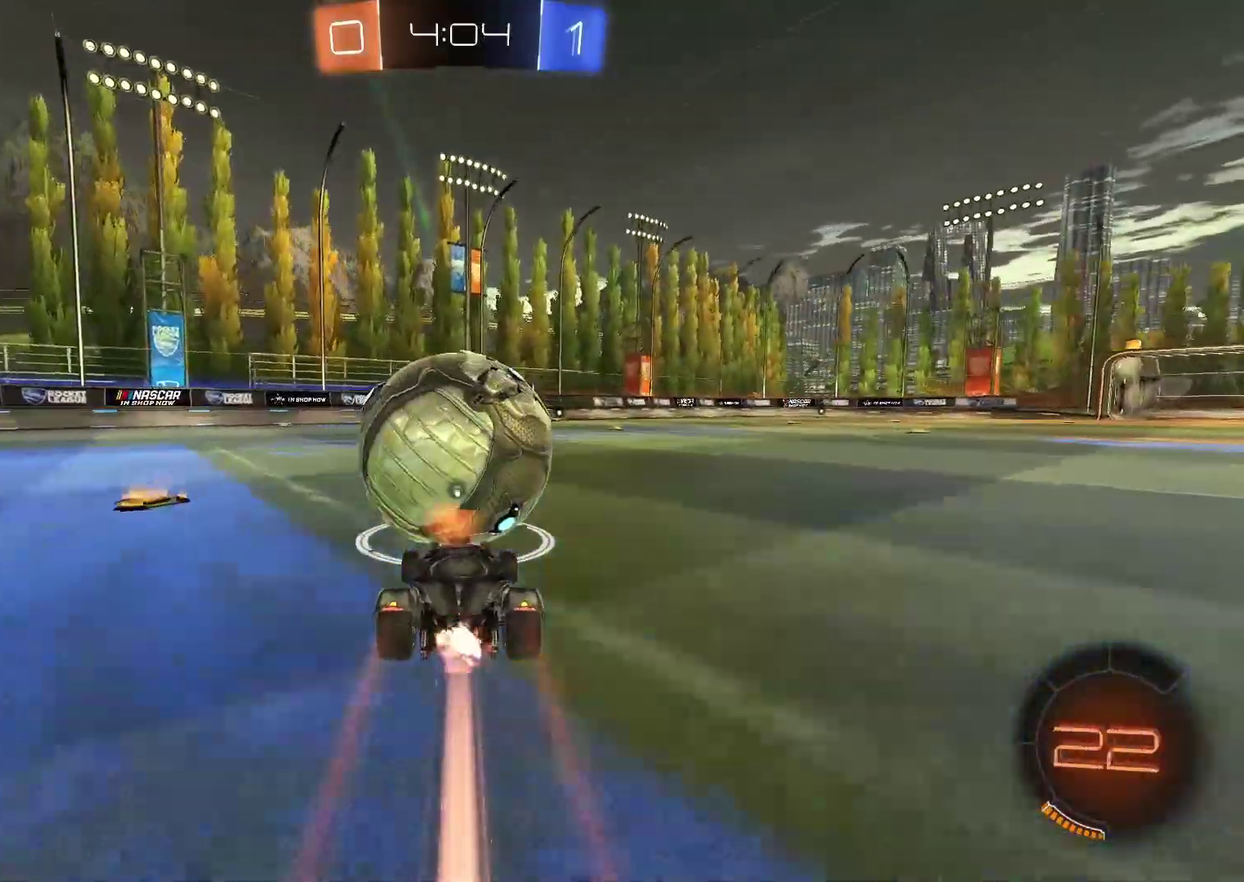
{"buttons": ["R2"], "left_stick": "center", "events": [[17, "left_stick", "right"], [167, "left_stick", "center"], [483, "CIRCLE", "up"]]}
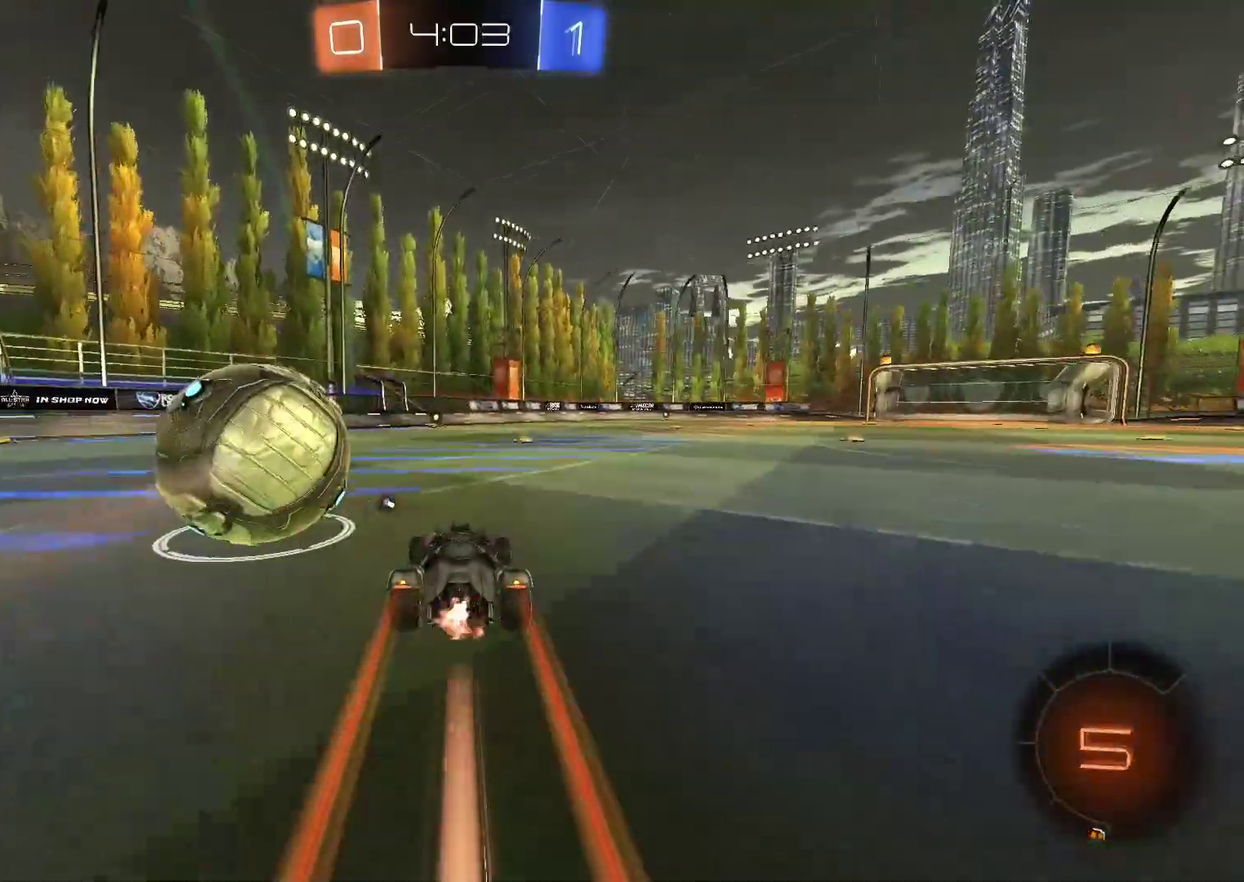
{"buttons": ["R2"], "left_stick": "center", "events": []}
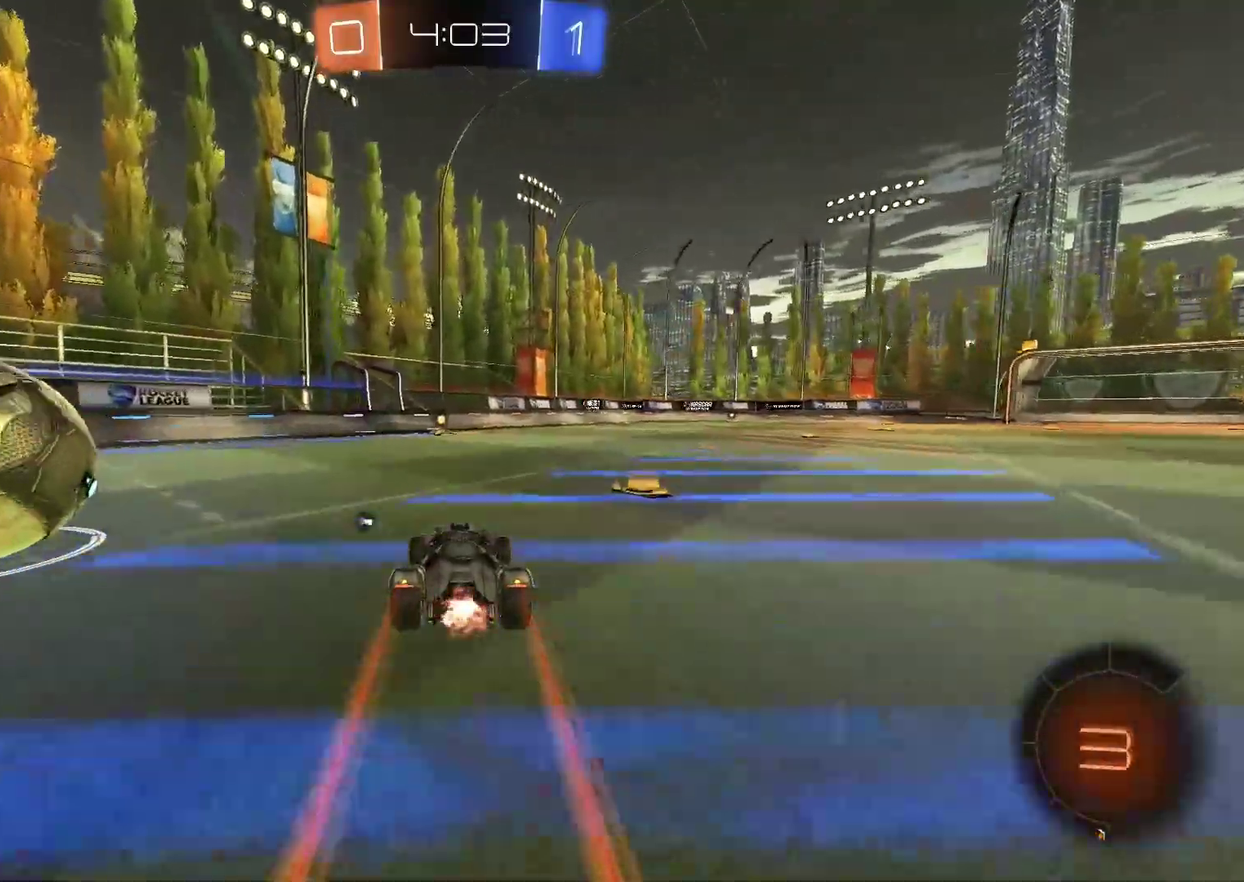
{"buttons": ["CIRCLE", "R2"], "left_stick": "center", "events": [[250, "CIRCLE", "down"], [300, "left_stick", "down-left"], [383, "left_stick", "center"]]}
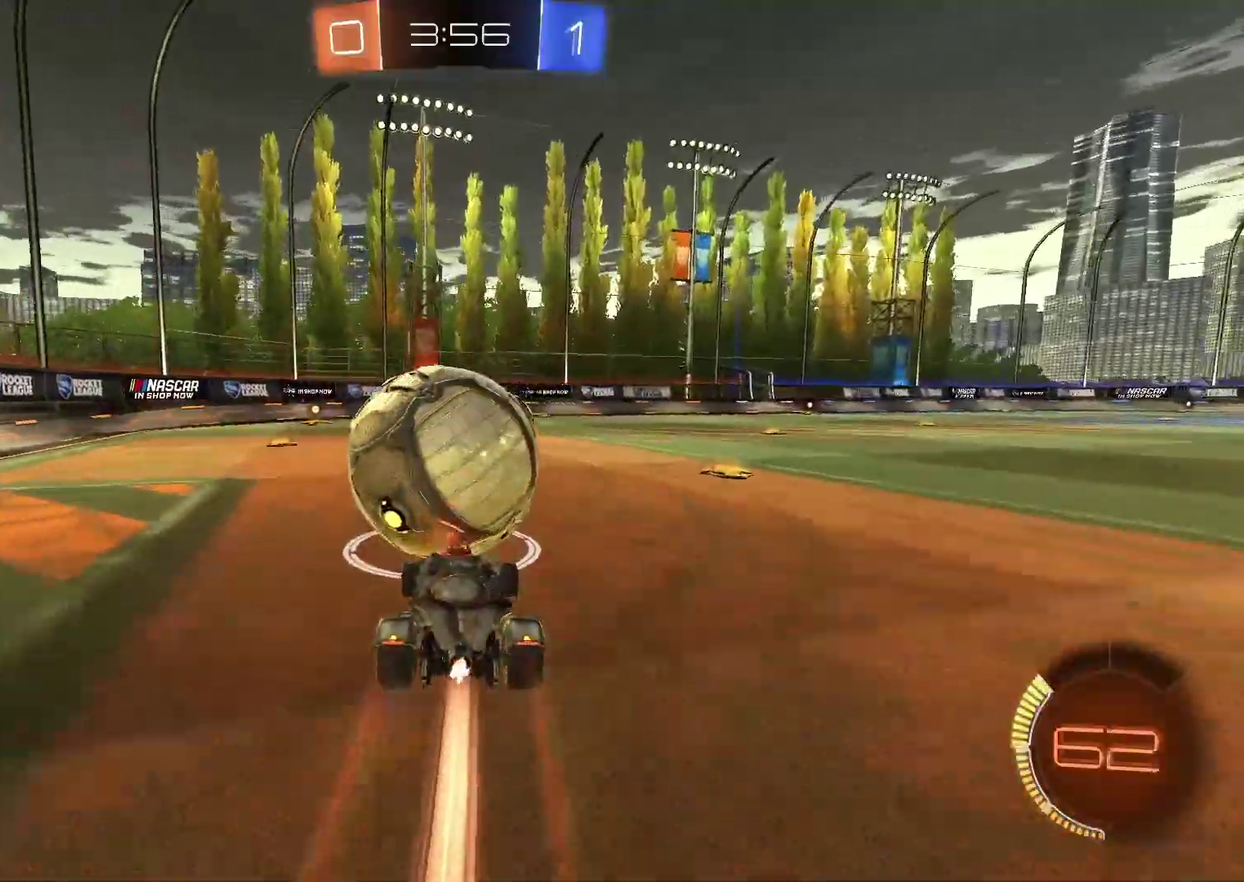
{"buttons": ["L2"], "left_stick": "center", "events": [[217, "CIRCLE", "up"], [250, "R2", "up"], [333, "L2", "down"]]}
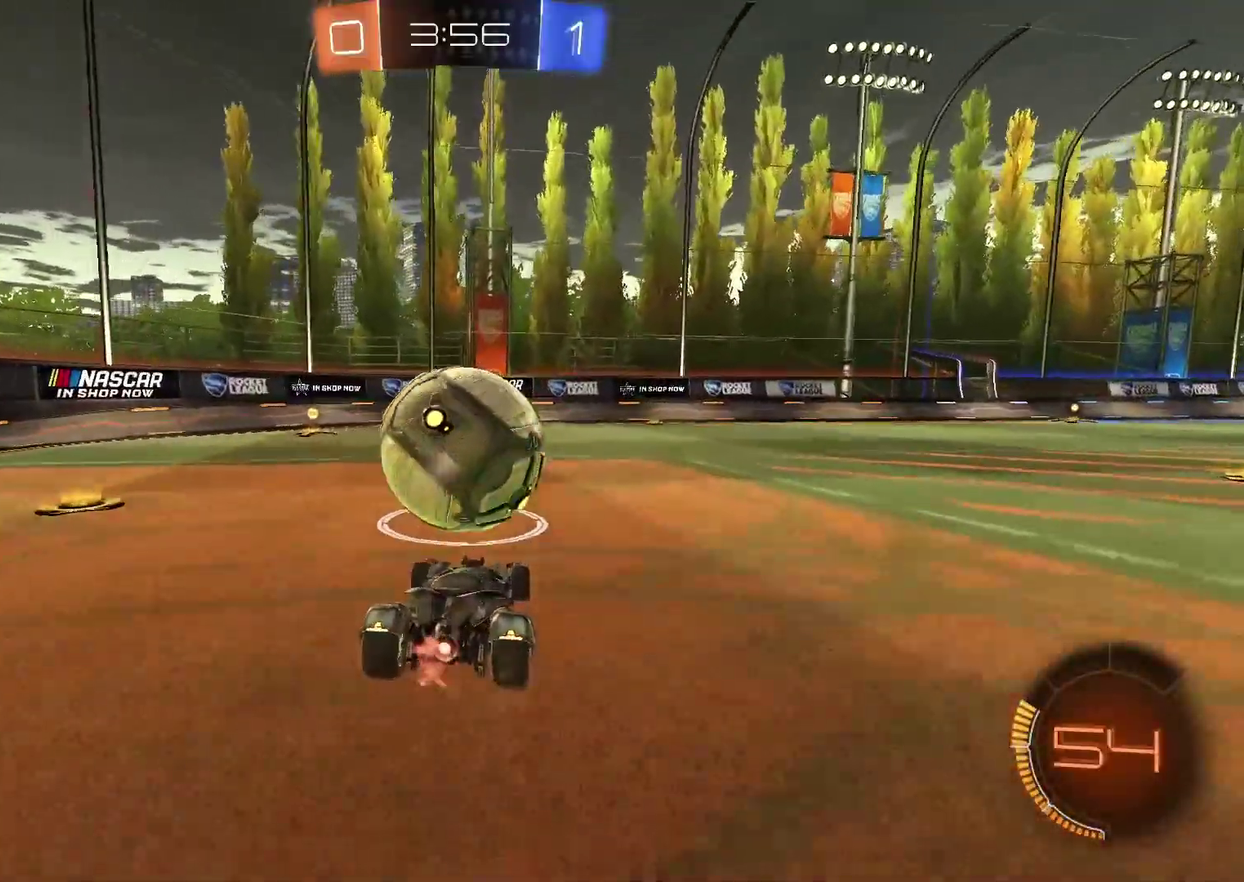
{"buttons": ["R2"], "left_stick": "center", "events": [[17, "L2", "up"], [183, "R2", "down"]]}
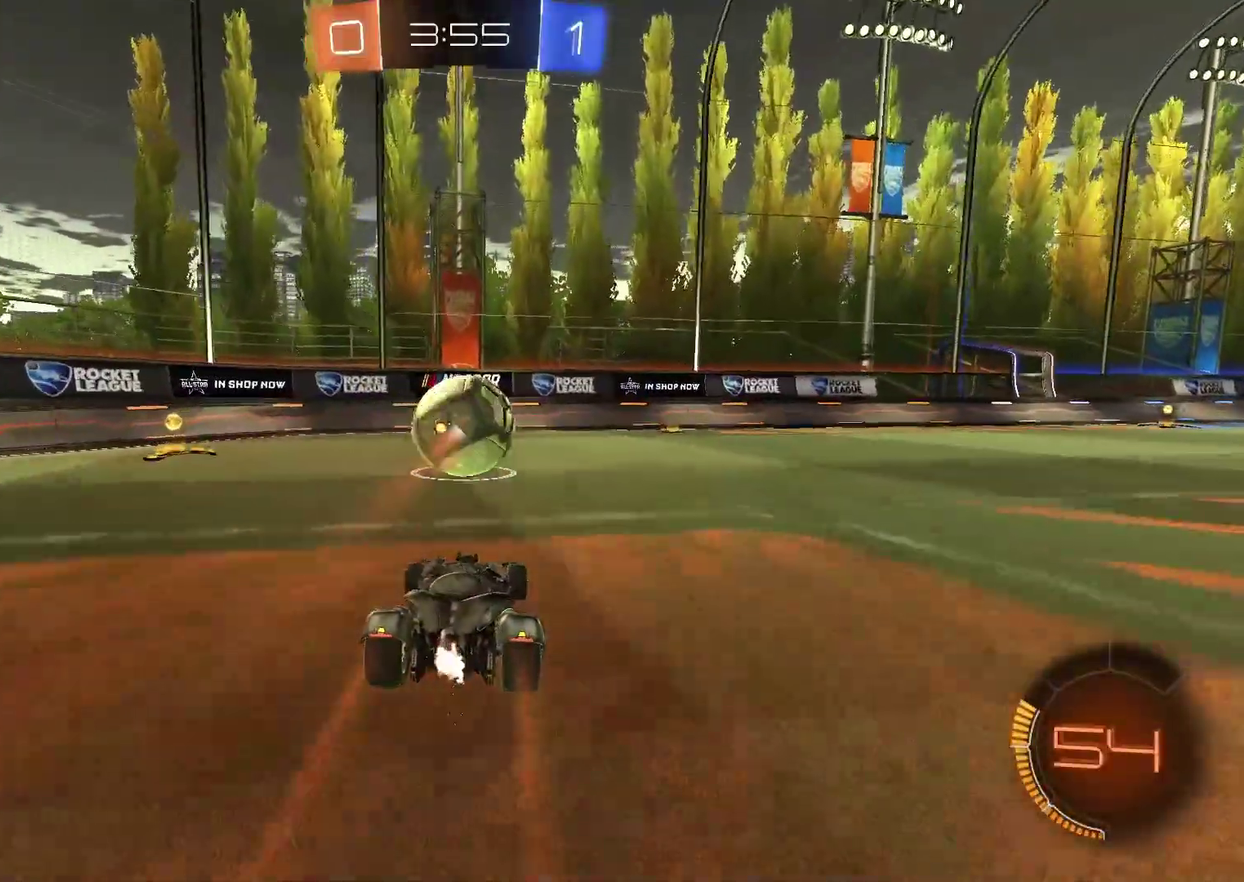
{"buttons": ["CROSS", "CIRCLE", "R2"], "left_stick": "center", "events": [[50, "CIRCLE", "down"], [100, "CROSS", "down"], [150, "CIRCLE", "up"], [150, "left_stick", "down"], [200, "CIRCLE", "down"], [383, "left_stick", "center"]]}